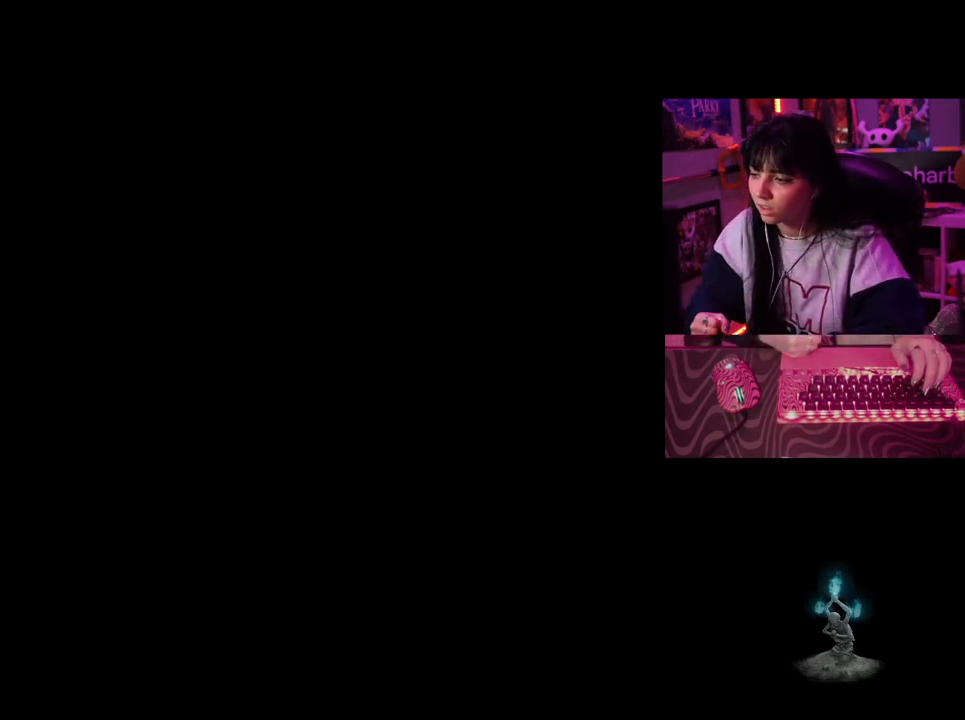
Gameplay with keyboard and mouse; each line is a JSON object with the keys held at the frame after it. "events" lists presses ("down") and releases ("up") of "1", "2", "3", "4", "5", "a", "alt", "c", "caps_lock", "ctrl", "d", "e", "f", "g", "q", "r", "s", "shift", "space", "t", "tab", "v", "w", "x" and "z" between this image and that frame as [ms after this image, input, new state], when the widget could be followed in between. No other keys are recorded. Mouse buttons are not recorded. Not read: mouse_move.
{"keys": ["tab"], "events": [[483, "tab", "down"]]}
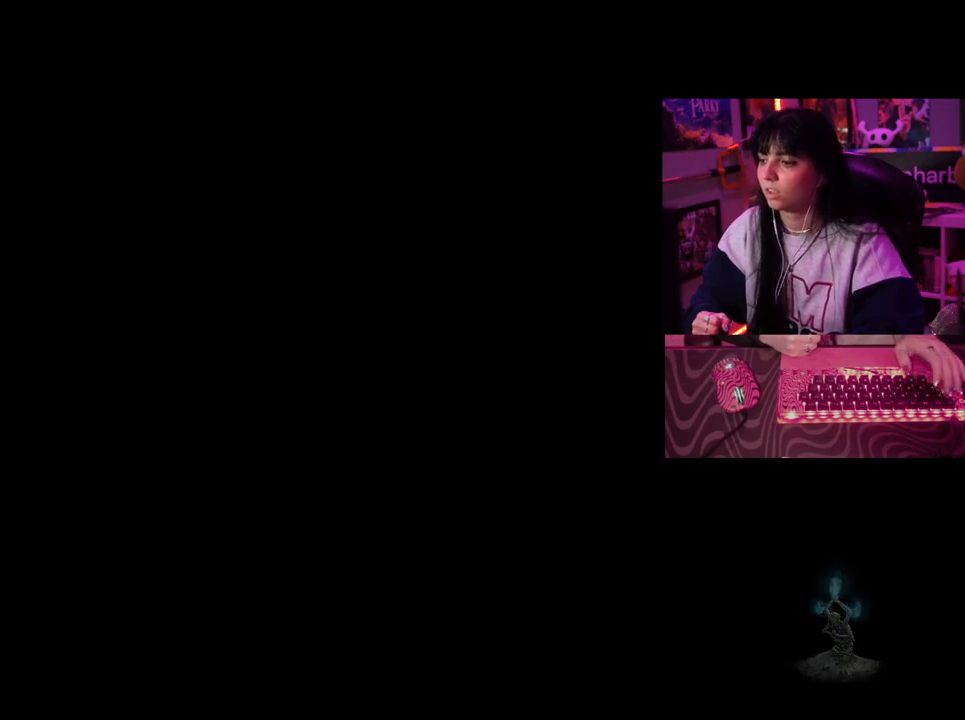
{"keys": [], "events": [[83, "tab", "up"]]}
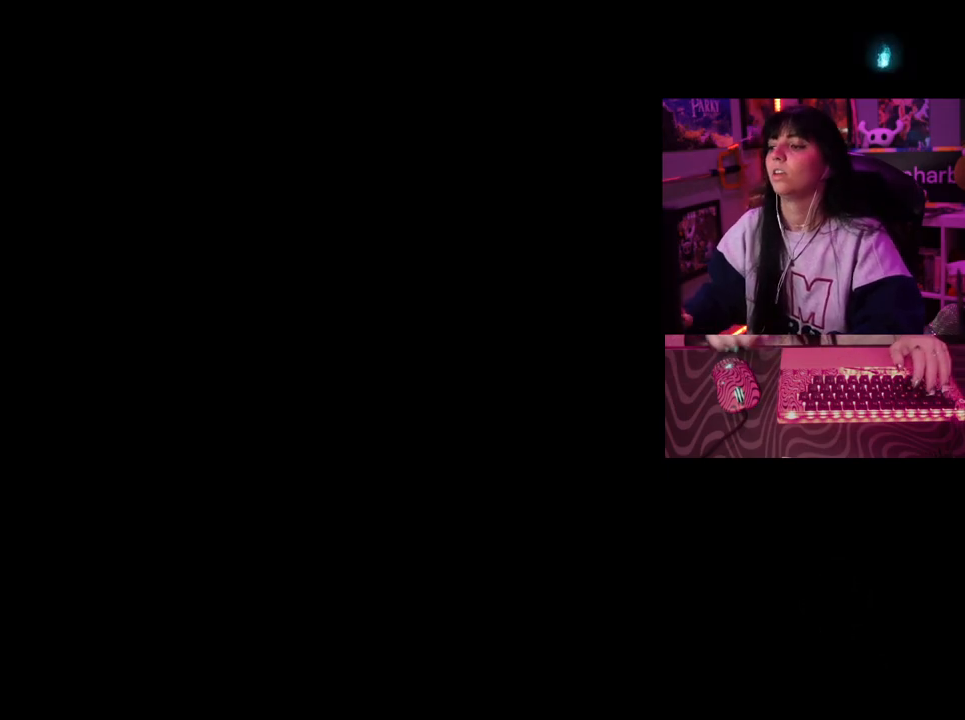
{"keys": [], "events": []}
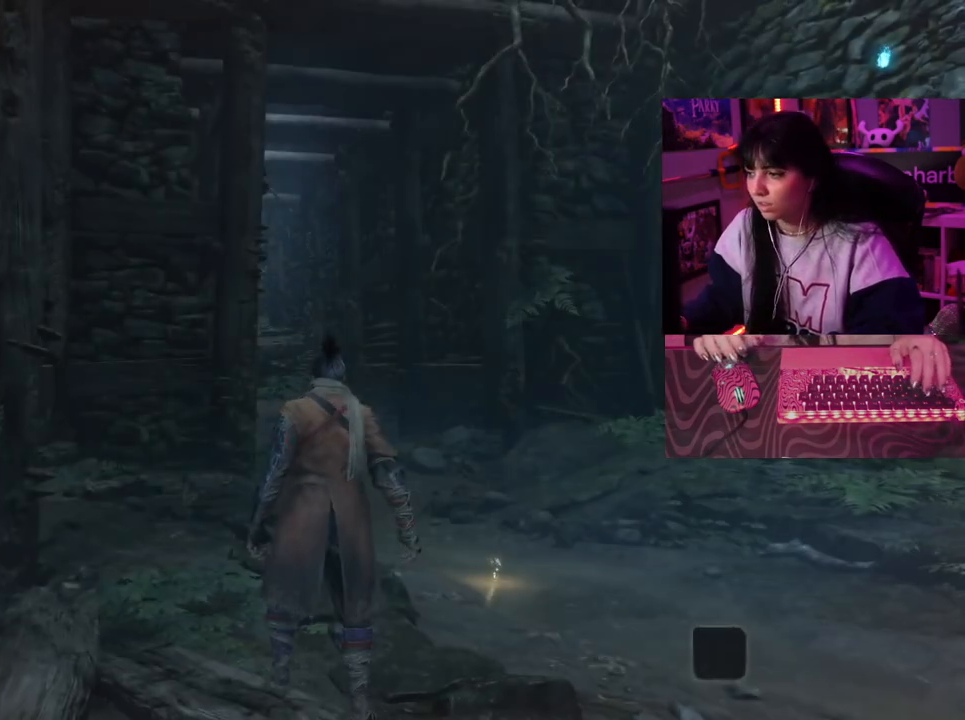
{"keys": [], "events": []}
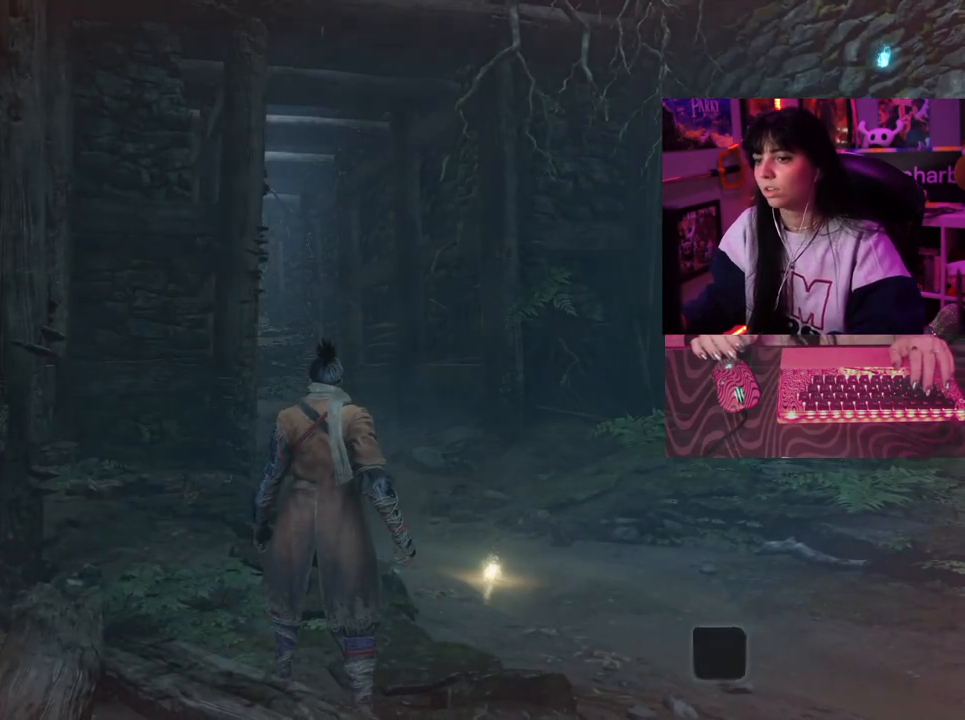
{"keys": ["w"], "events": [[233, "w", "down"], [417, "space", "down"], [467, "space", "up"]]}
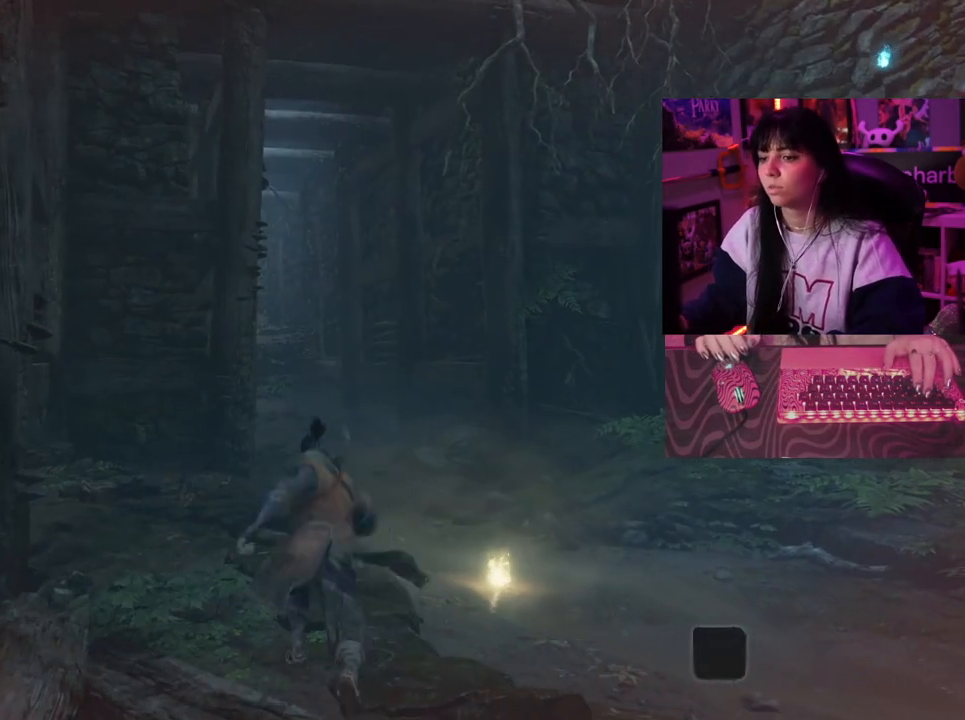
{"keys": ["w"], "events": []}
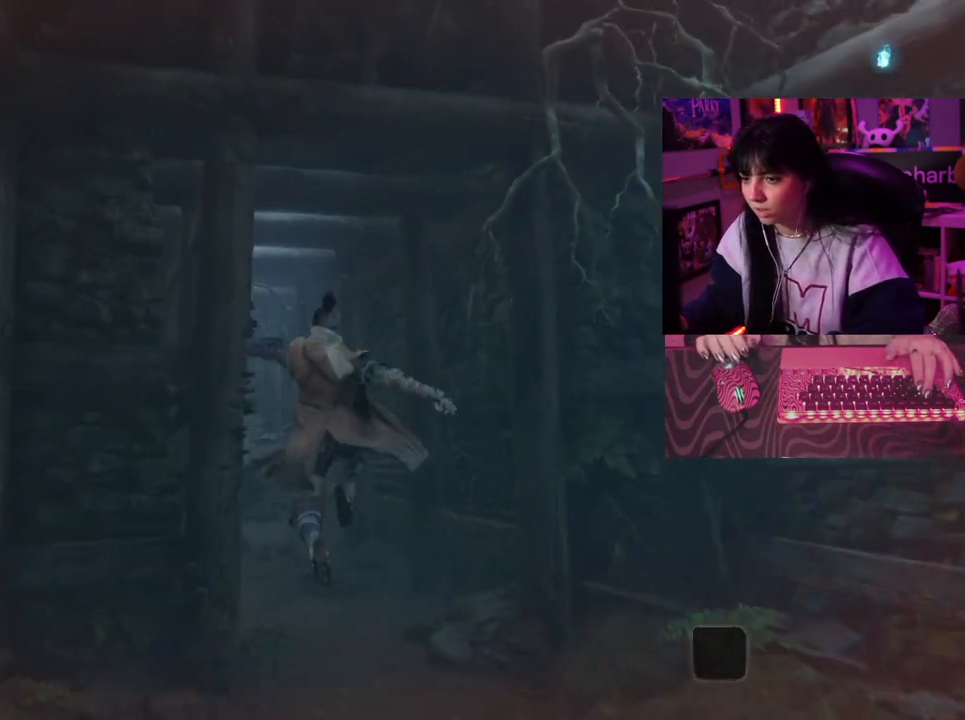
{"keys": ["w"], "events": []}
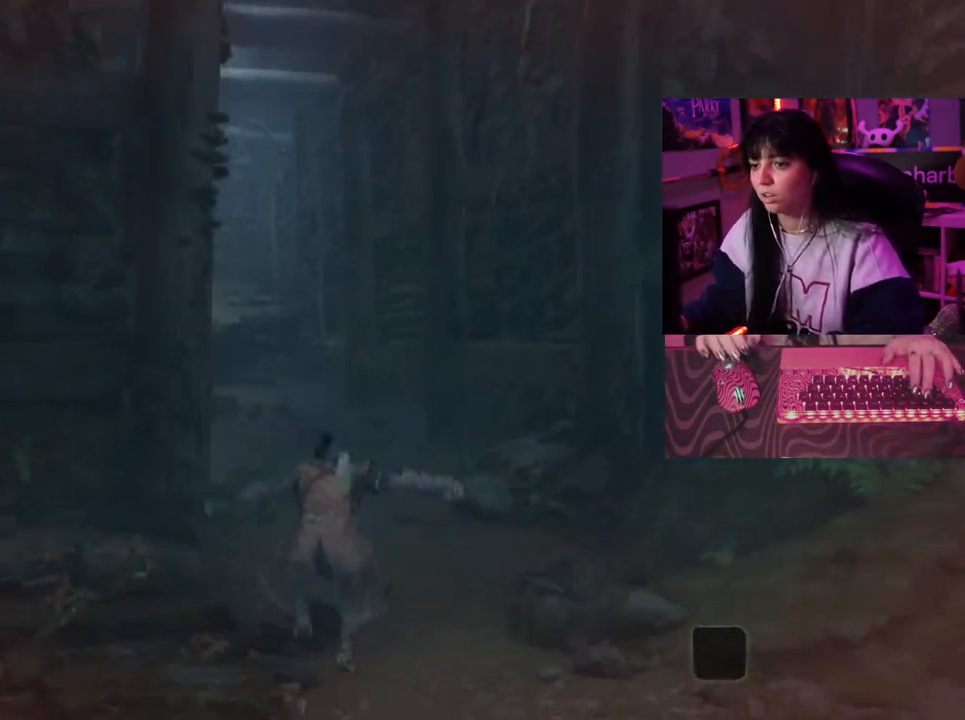
{"keys": ["w"], "events": [[233, "space", "down"], [317, "space", "up"]]}
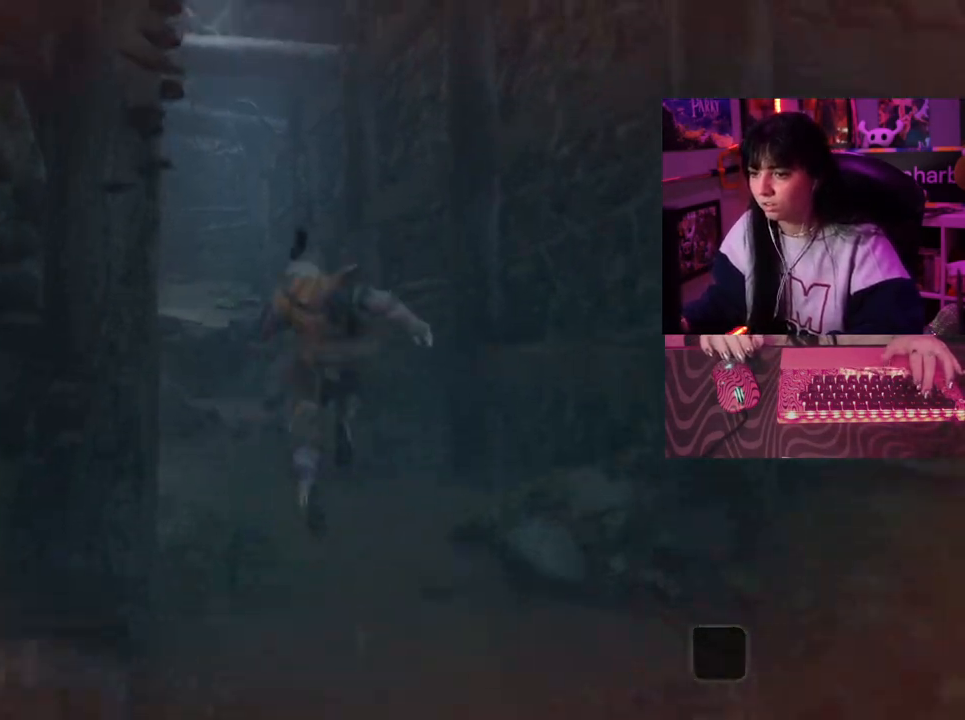
{"keys": ["w"], "events": []}
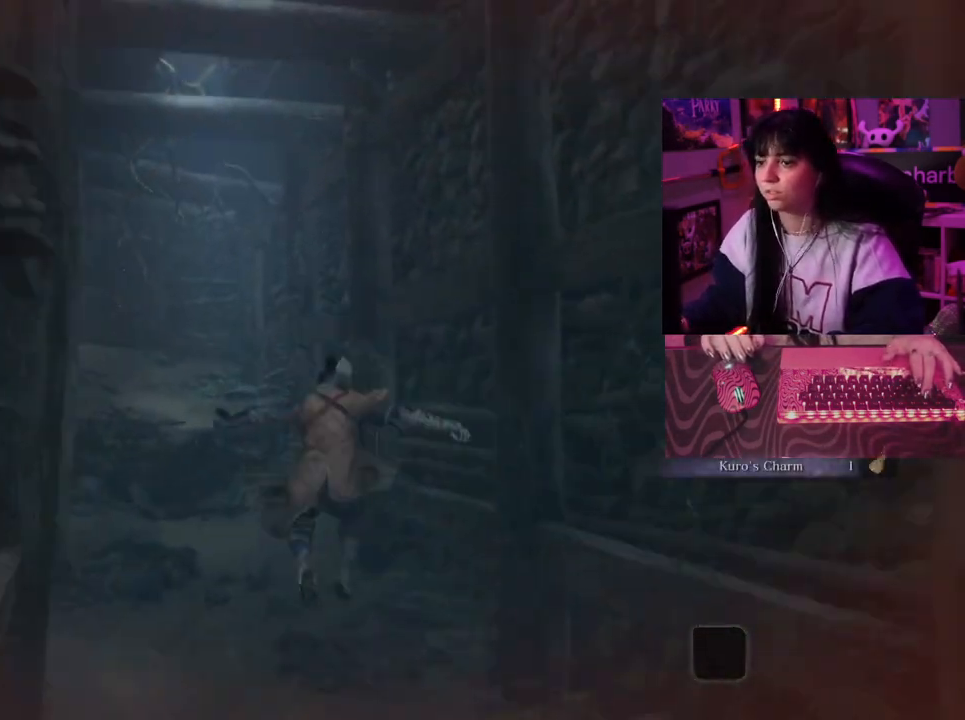
{"keys": ["w"], "events": []}
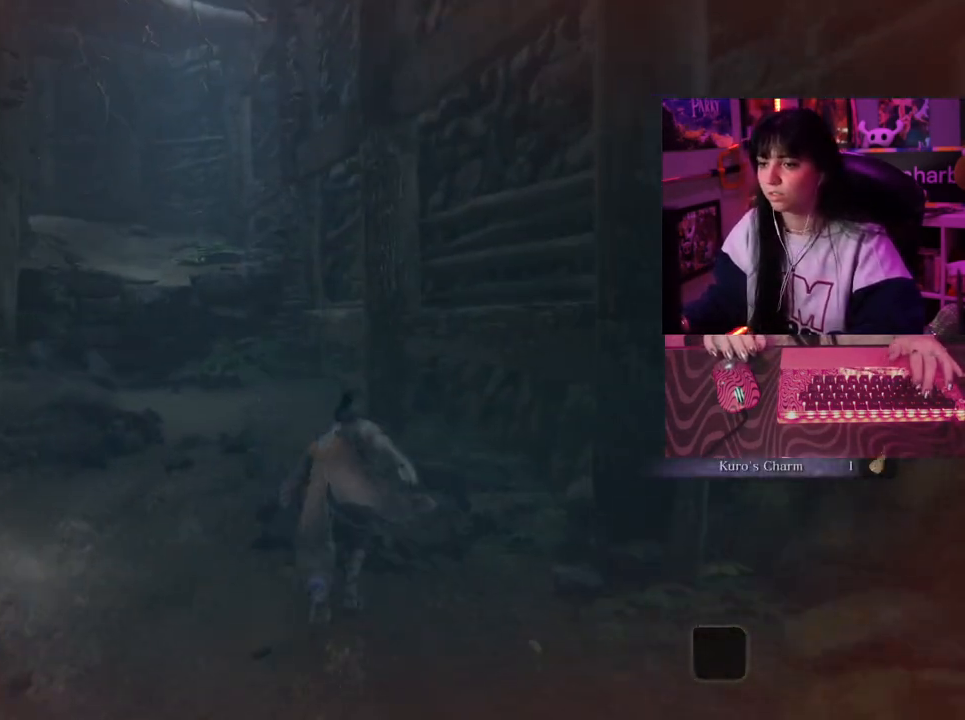
{"keys": ["w"], "events": [[33, "space", "down"], [133, "space", "up"]]}
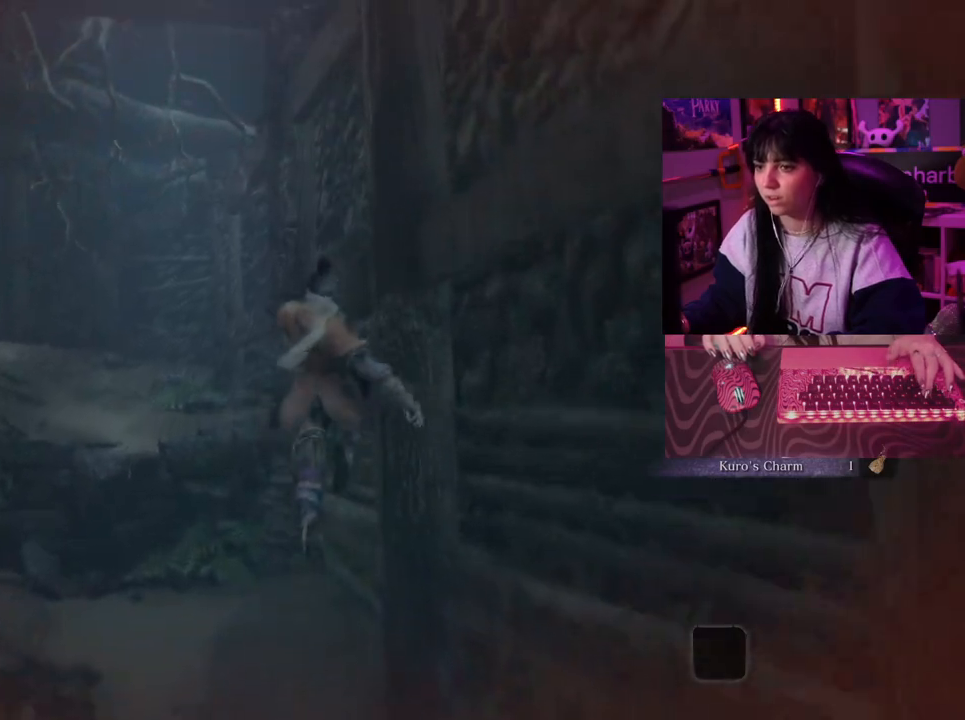
{"keys": ["w"], "events": []}
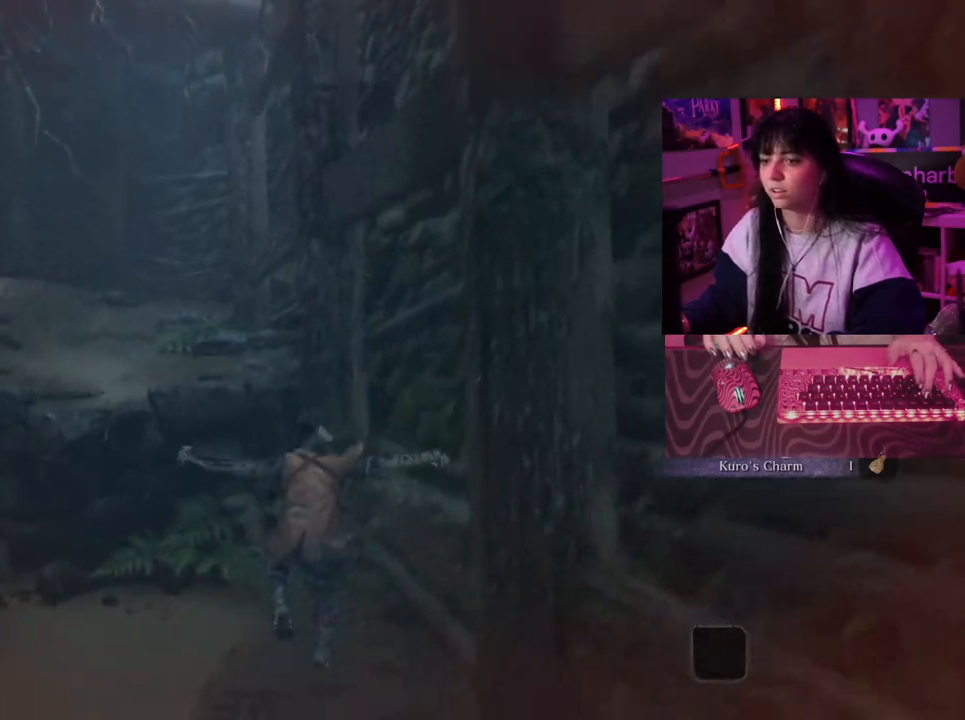
{"keys": ["w"], "events": [[400, "space", "down"], [483, "space", "up"]]}
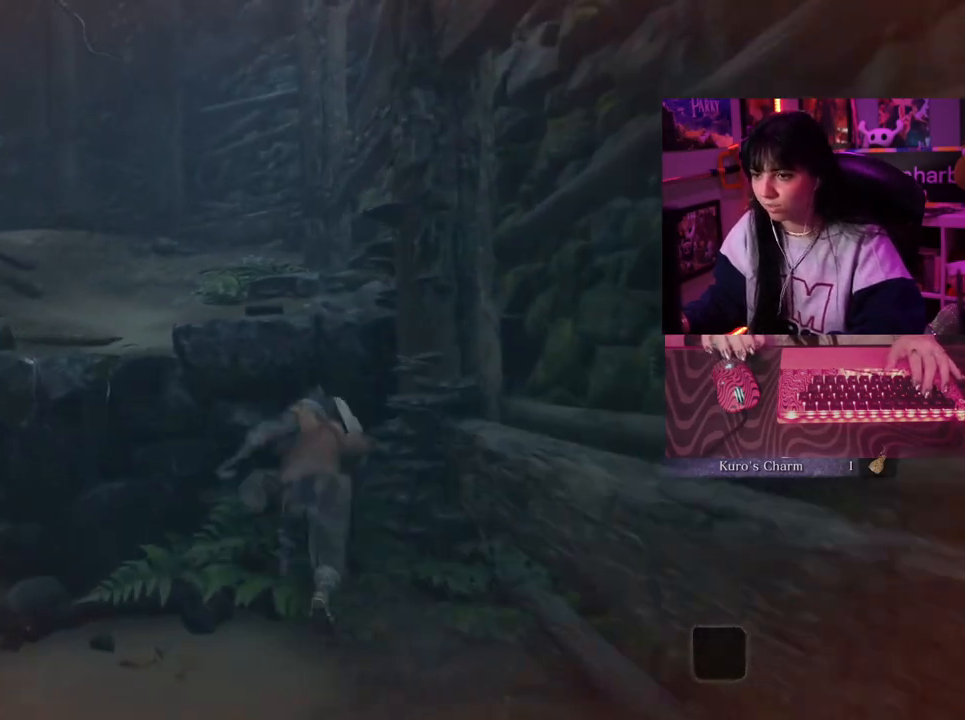
{"keys": ["w"], "events": []}
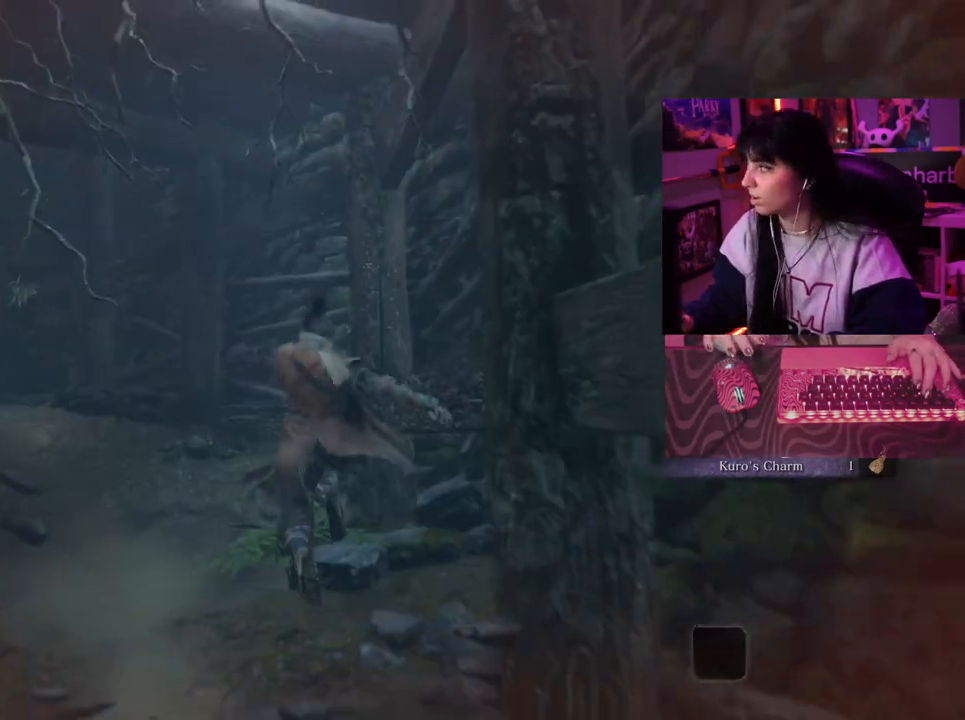
{"keys": ["w"], "events": []}
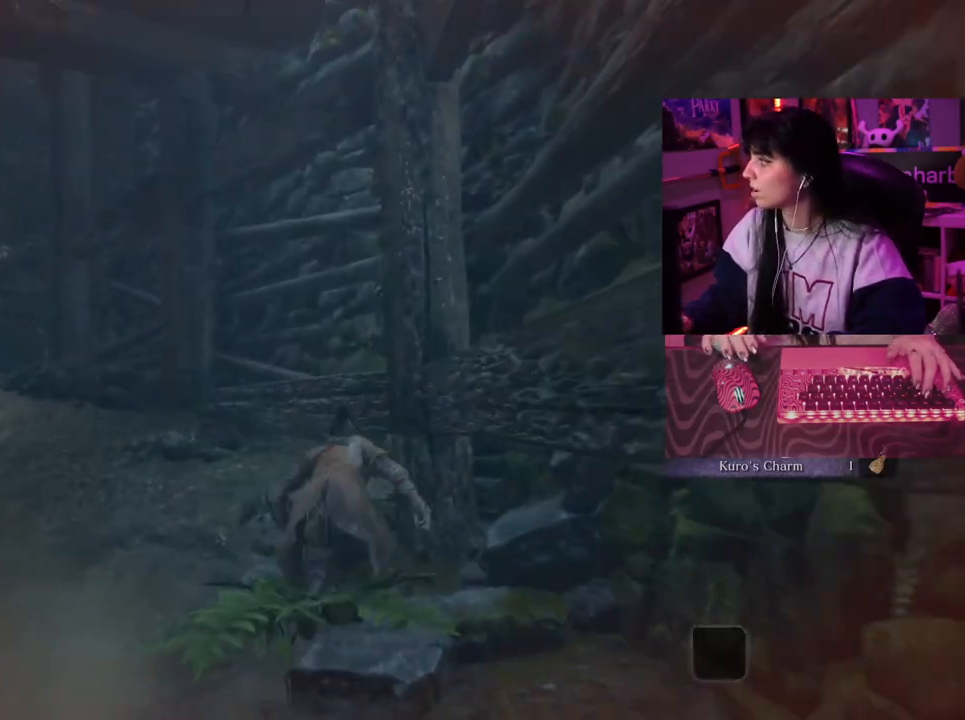
{"keys": ["w"], "events": [[250, "space", "down"], [350, "space", "up"]]}
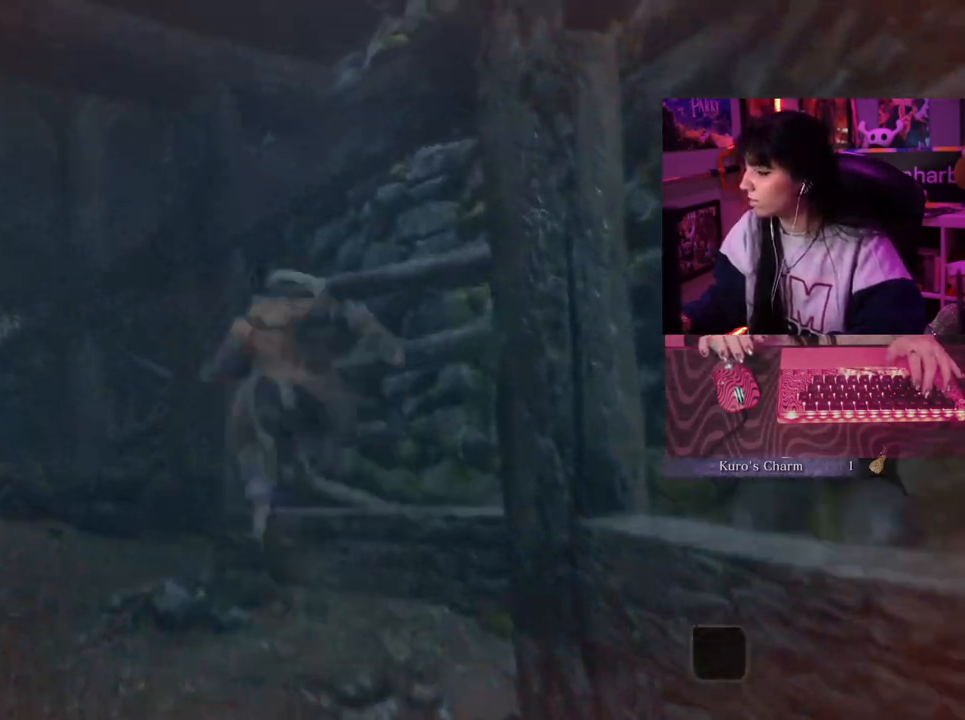
{"keys": ["w"], "events": []}
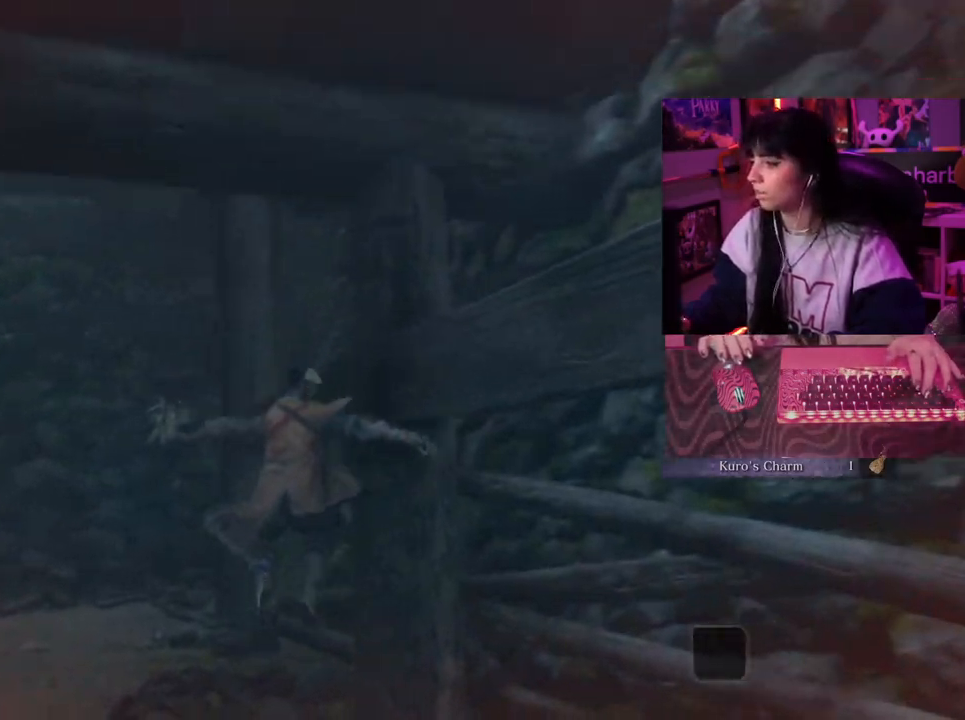
{"keys": ["w"], "events": []}
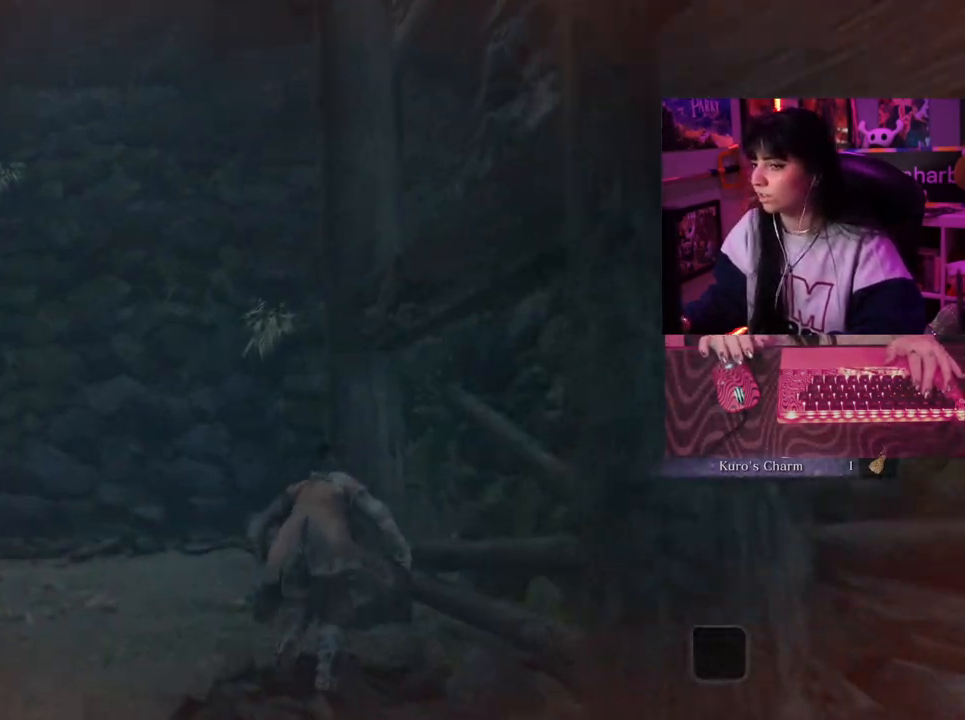
{"keys": ["w"], "events": [[167, "space", "down"], [300, "space", "up"]]}
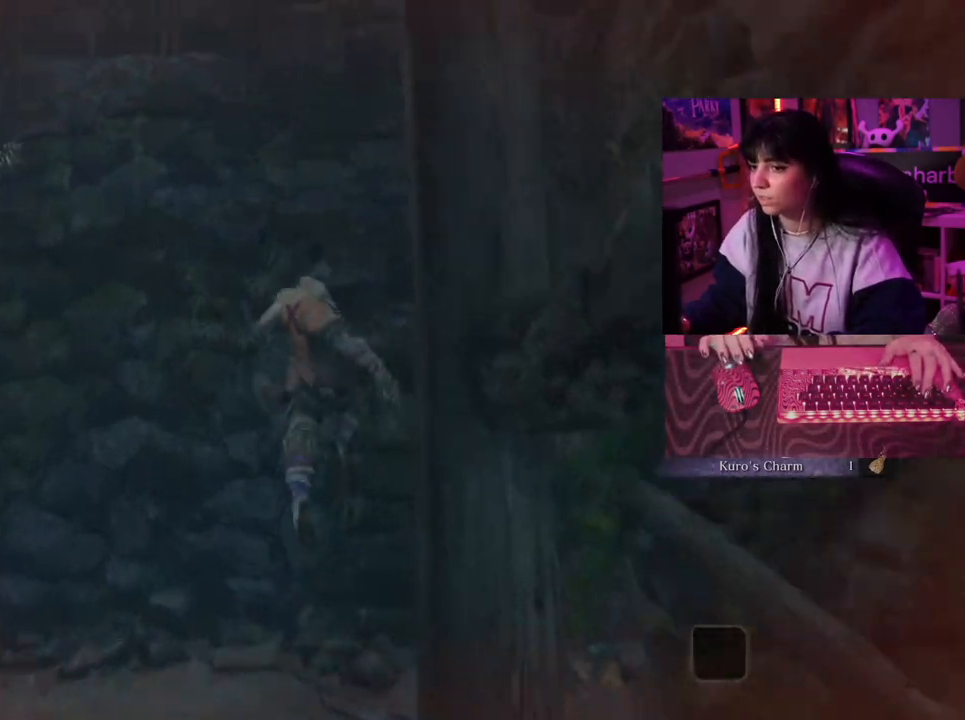
{"keys": ["w"], "events": []}
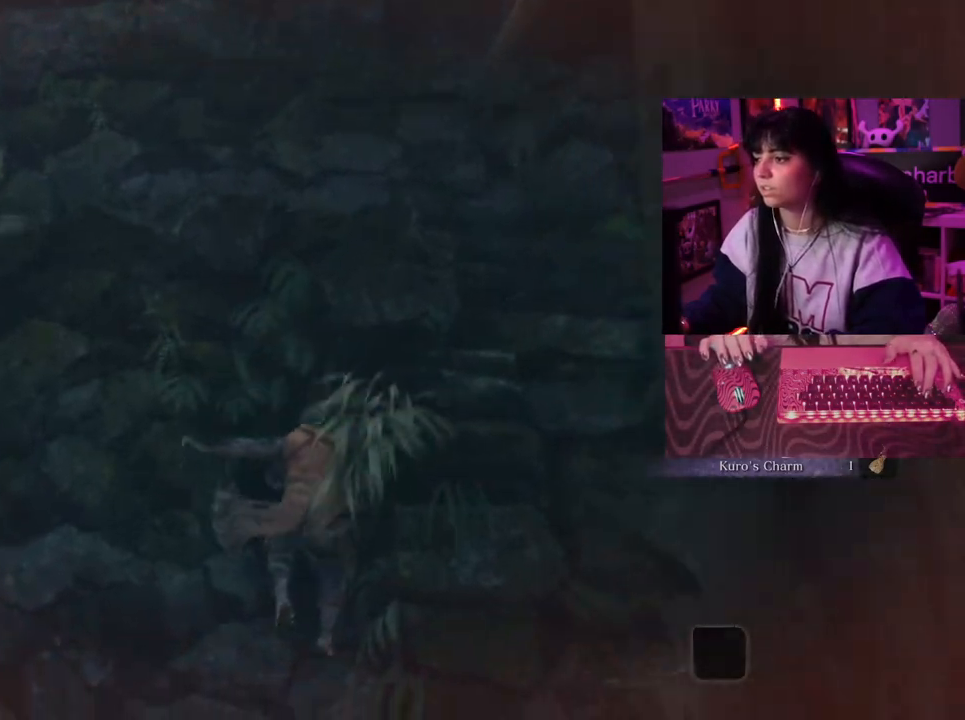
{"keys": ["w"], "events": []}
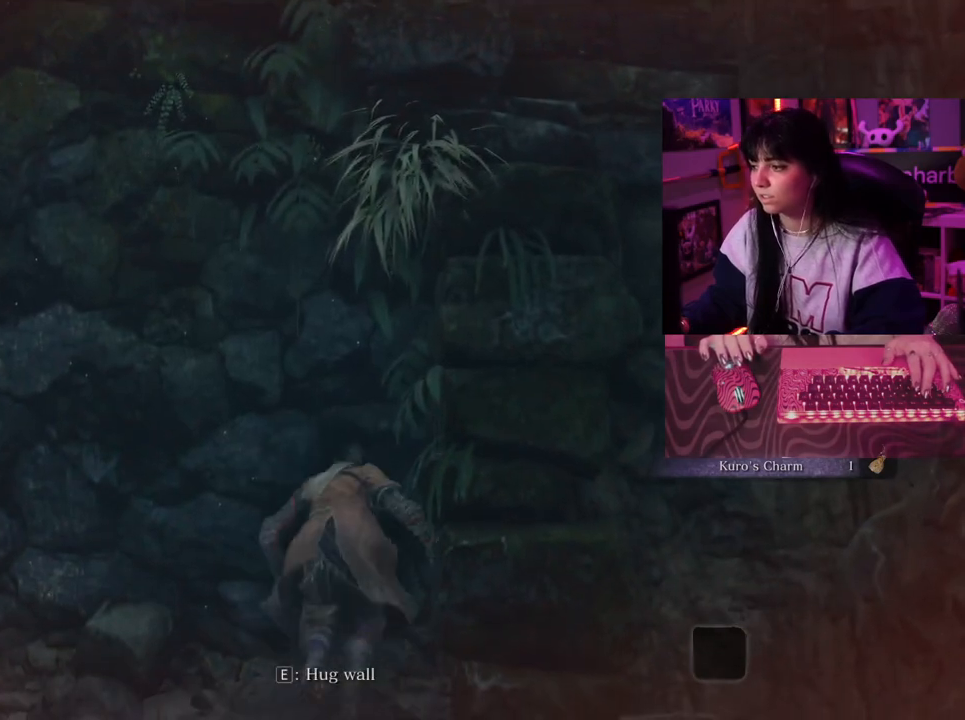
{"keys": ["w"], "events": []}
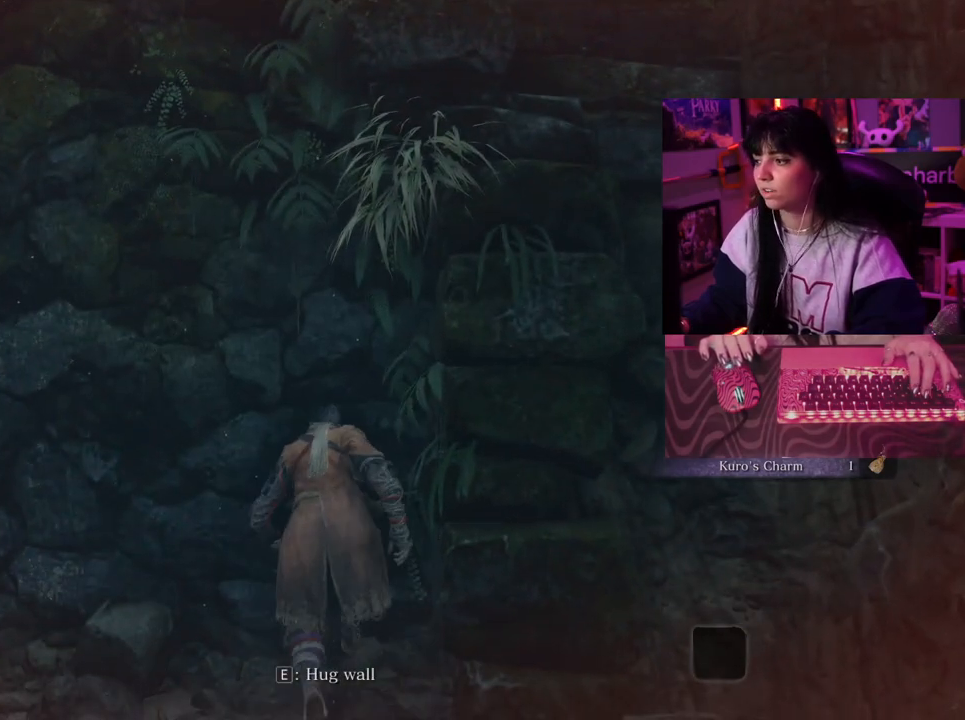
{"keys": ["w"], "events": []}